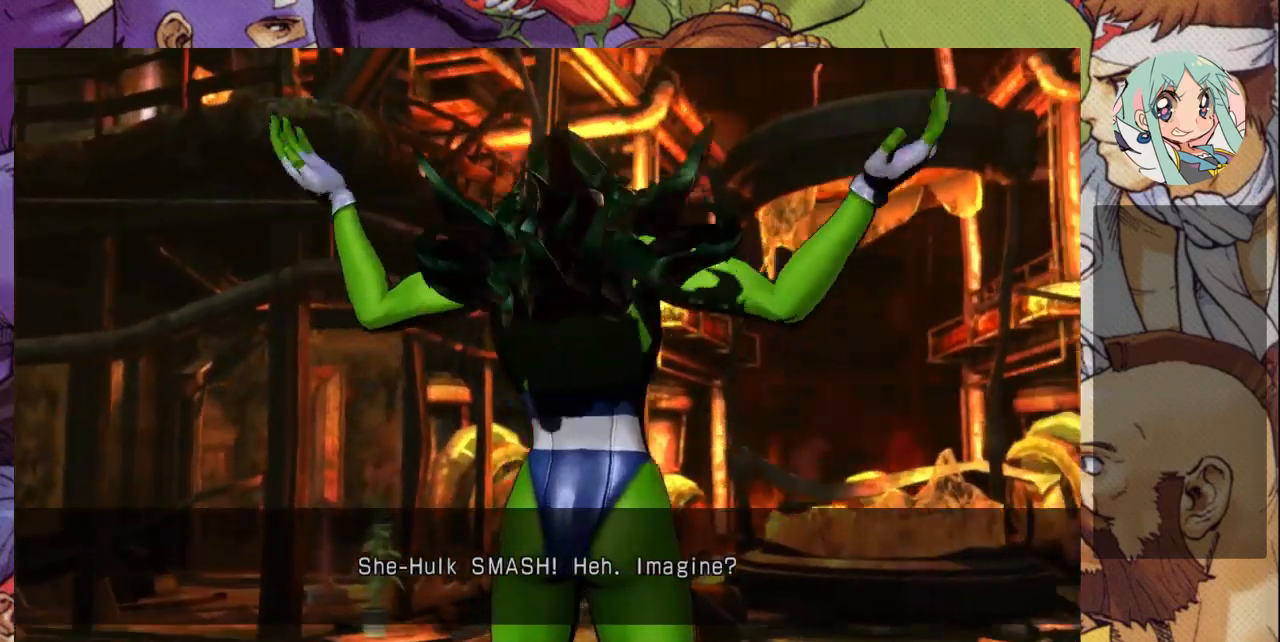
Gameplay with a controller (arcade stick); each line is a JSON object with the inputs held at the frame after it. "events" lists button and stick changes between this image and that frame as [ms after this image, input, new state], when the widget could be followed in between. Not read: L3 R3.
{"buttons": [], "left_stick": "center", "events": []}
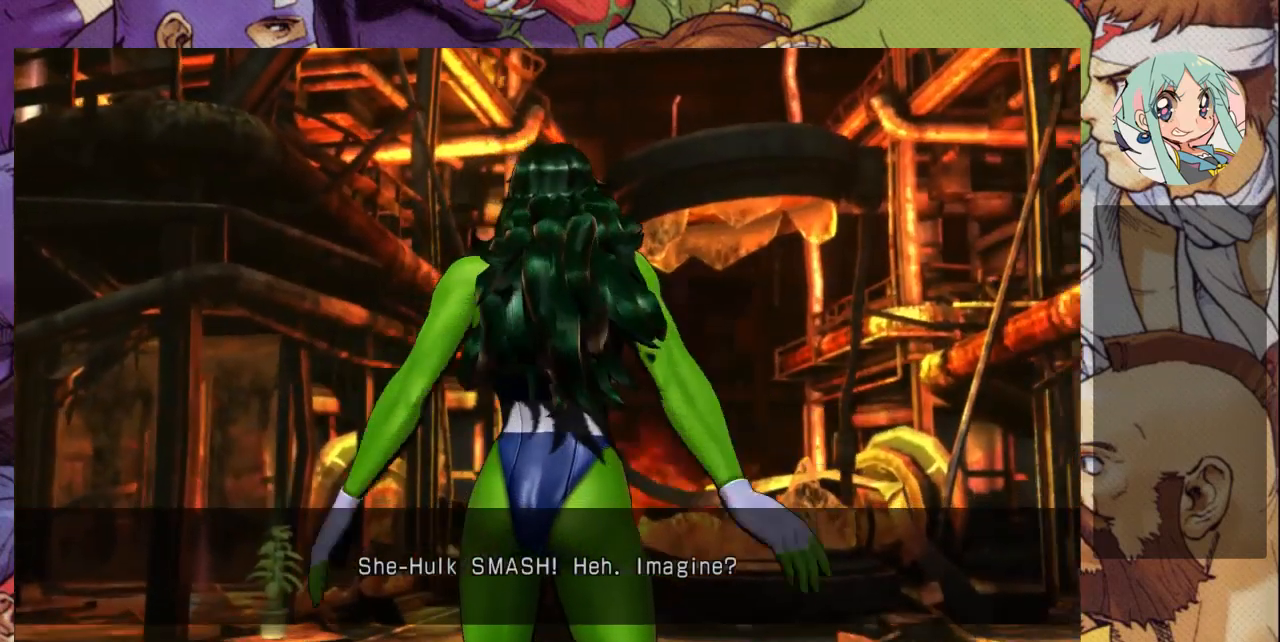
{"buttons": [], "left_stick": "center", "events": []}
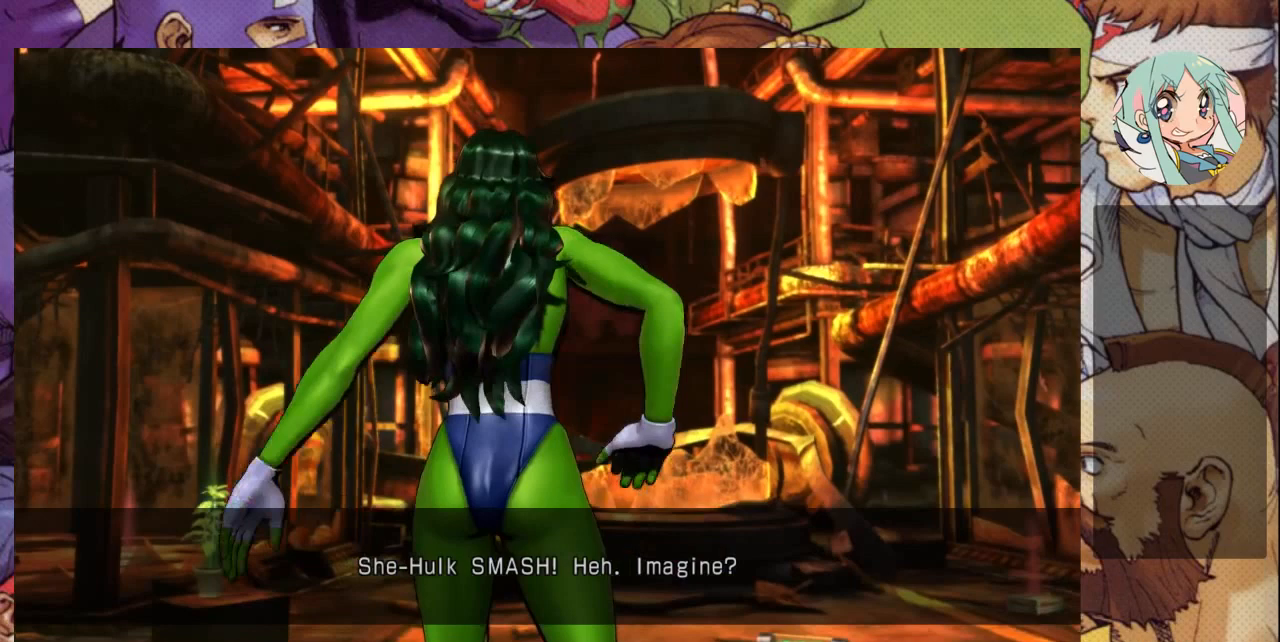
{"buttons": [], "left_stick": "center", "events": []}
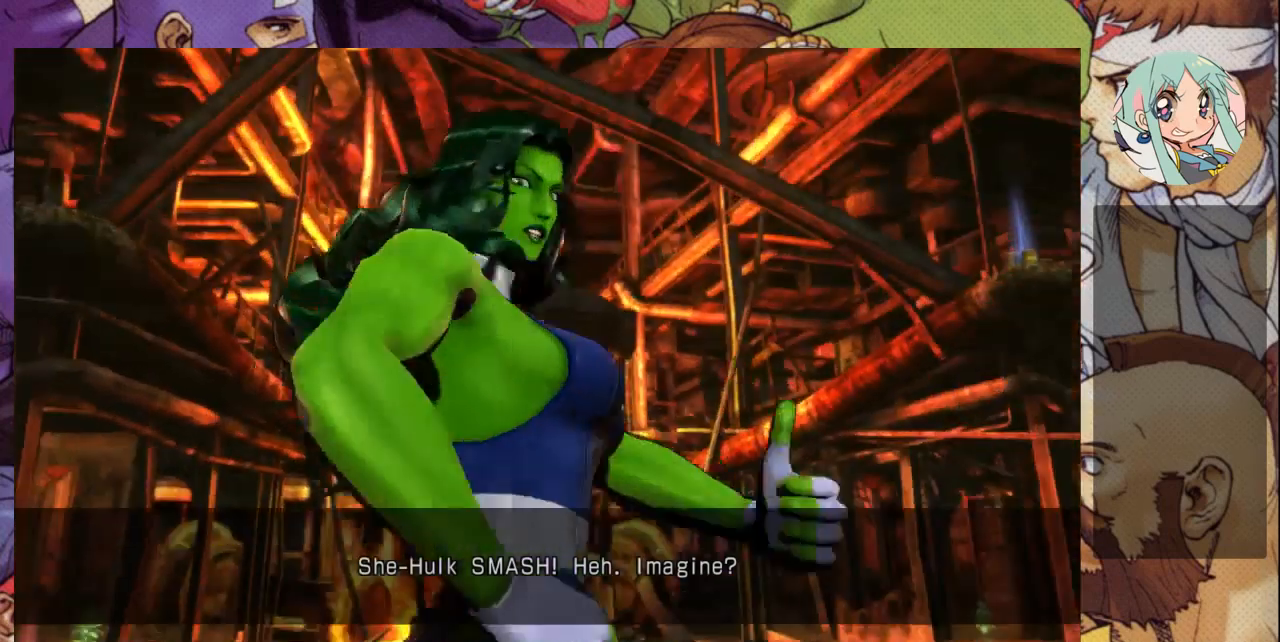
{"buttons": ["CROSS"], "left_stick": "center", "events": [[467, "CROSS", "down"]]}
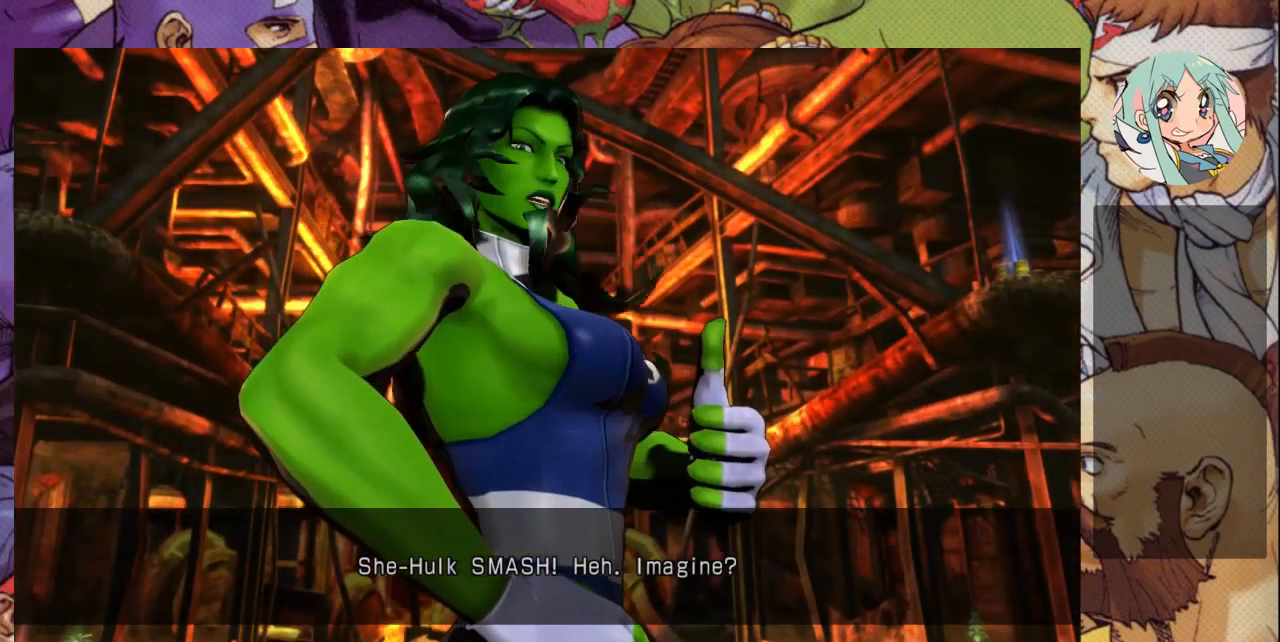
{"buttons": [], "left_stick": "center", "events": [[233, "CROSS", "up"]]}
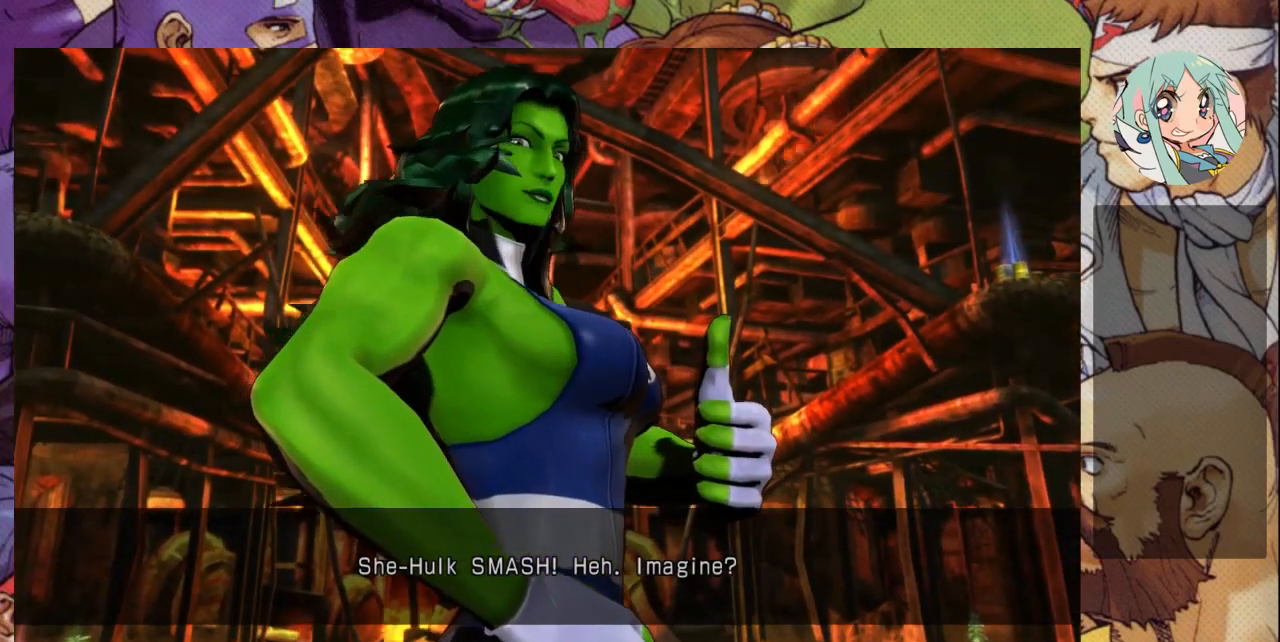
{"buttons": [], "left_stick": "center", "events": []}
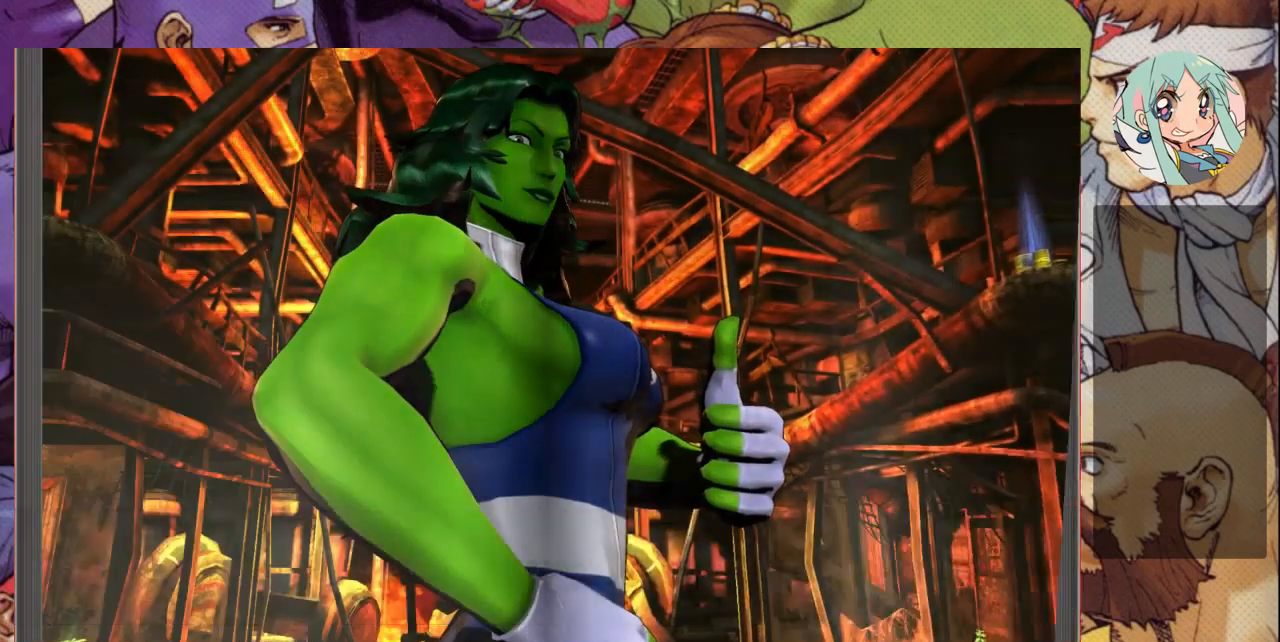
{"buttons": [], "left_stick": "center", "events": []}
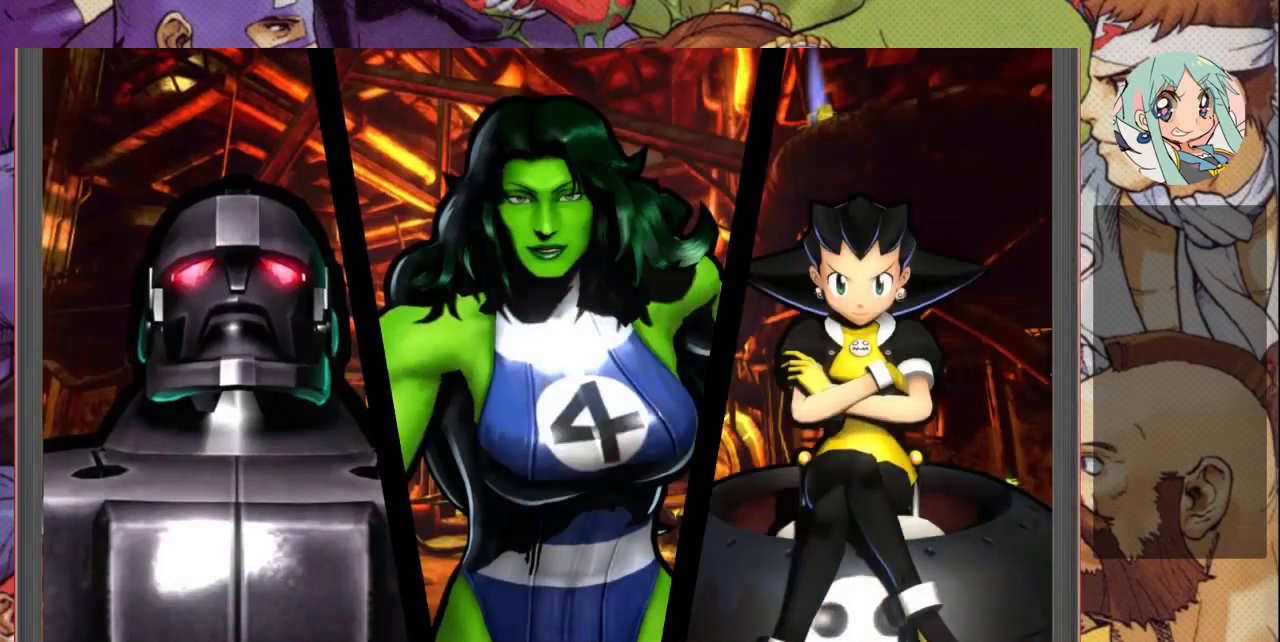
{"buttons": [], "left_stick": "center", "events": []}
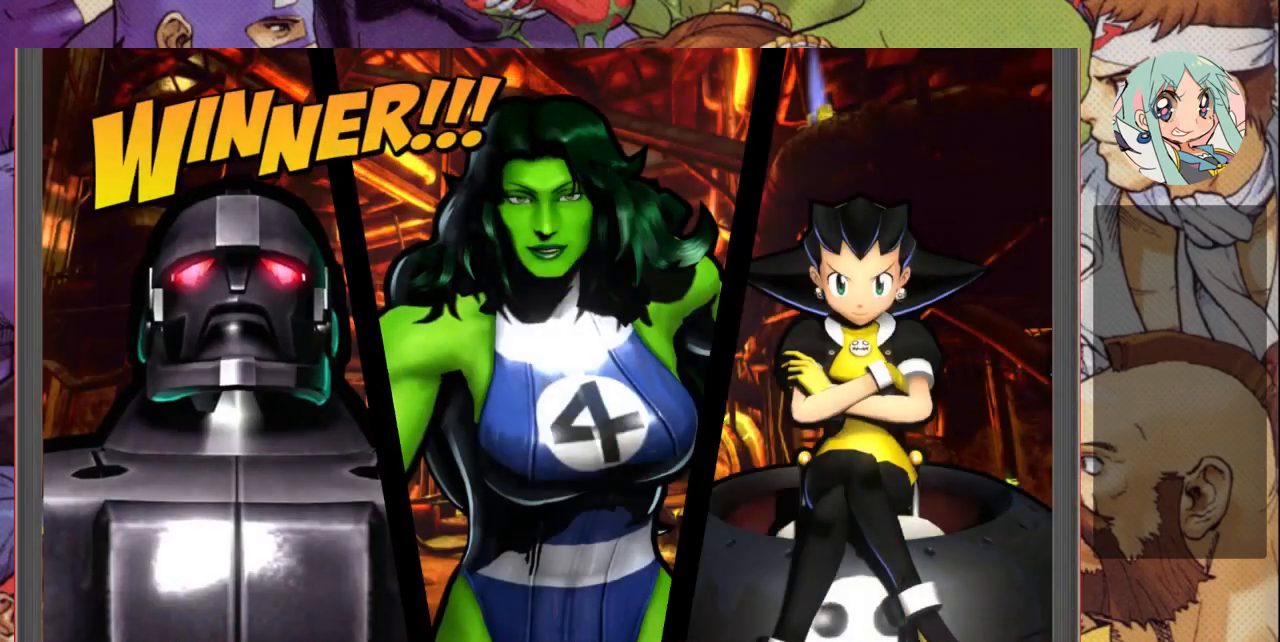
{"buttons": [], "left_stick": "center", "events": []}
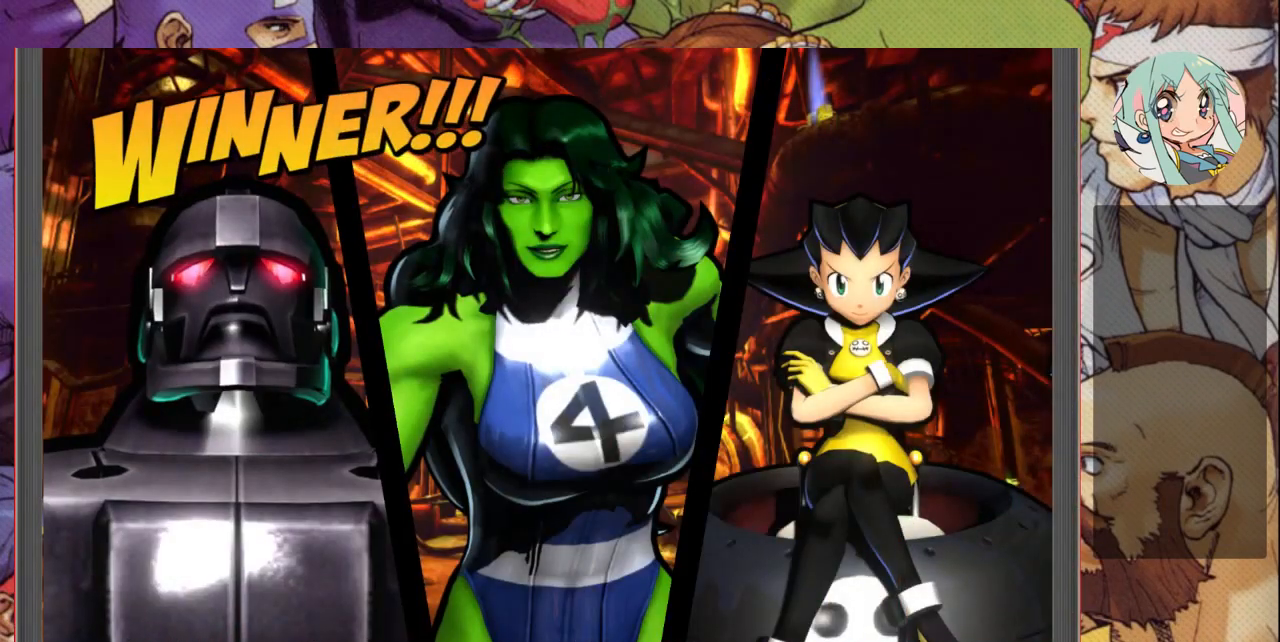
{"buttons": [], "left_stick": "center", "events": []}
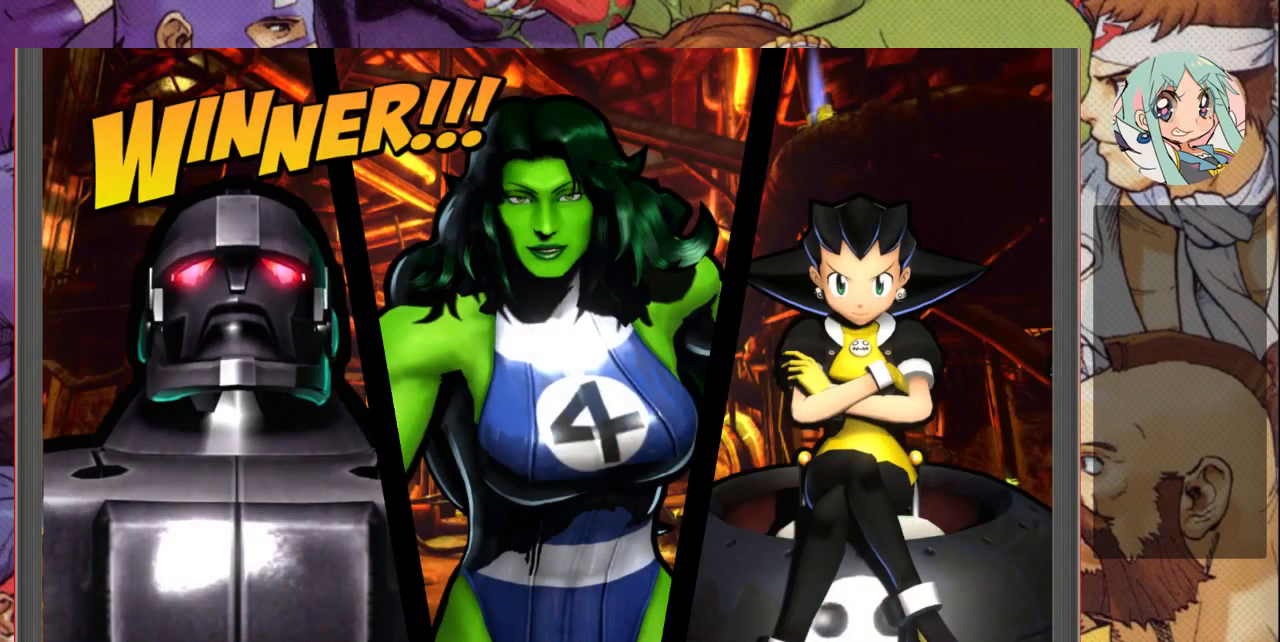
{"buttons": [], "left_stick": "center", "events": []}
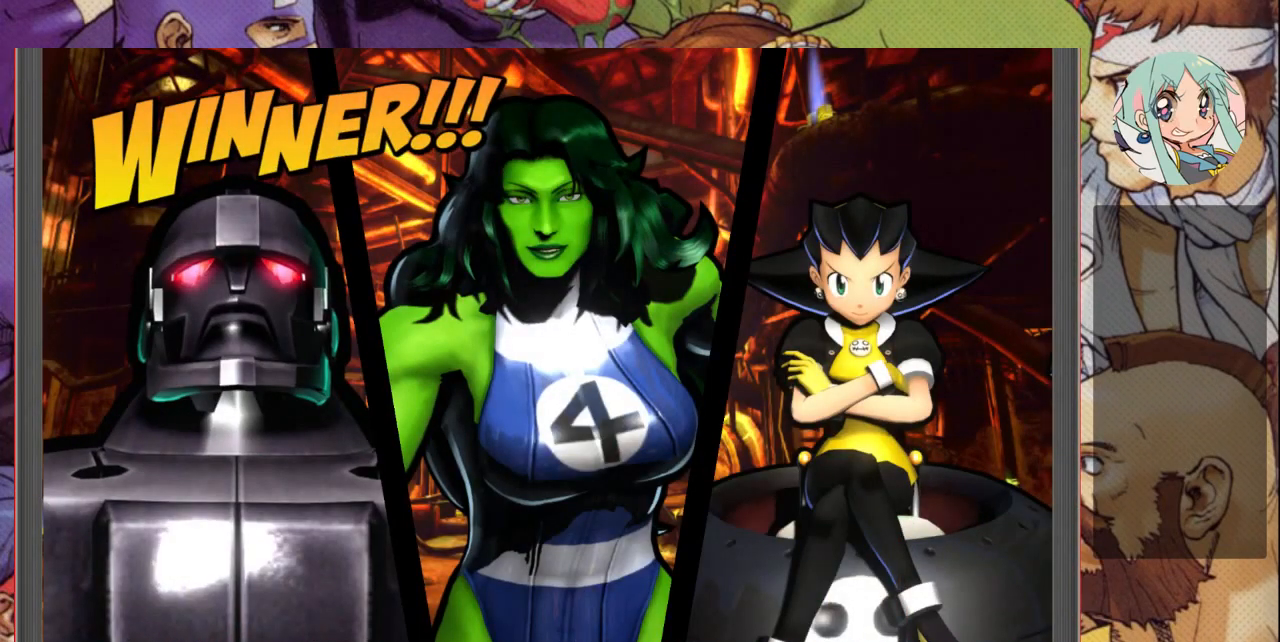
{"buttons": [], "left_stick": "center", "events": []}
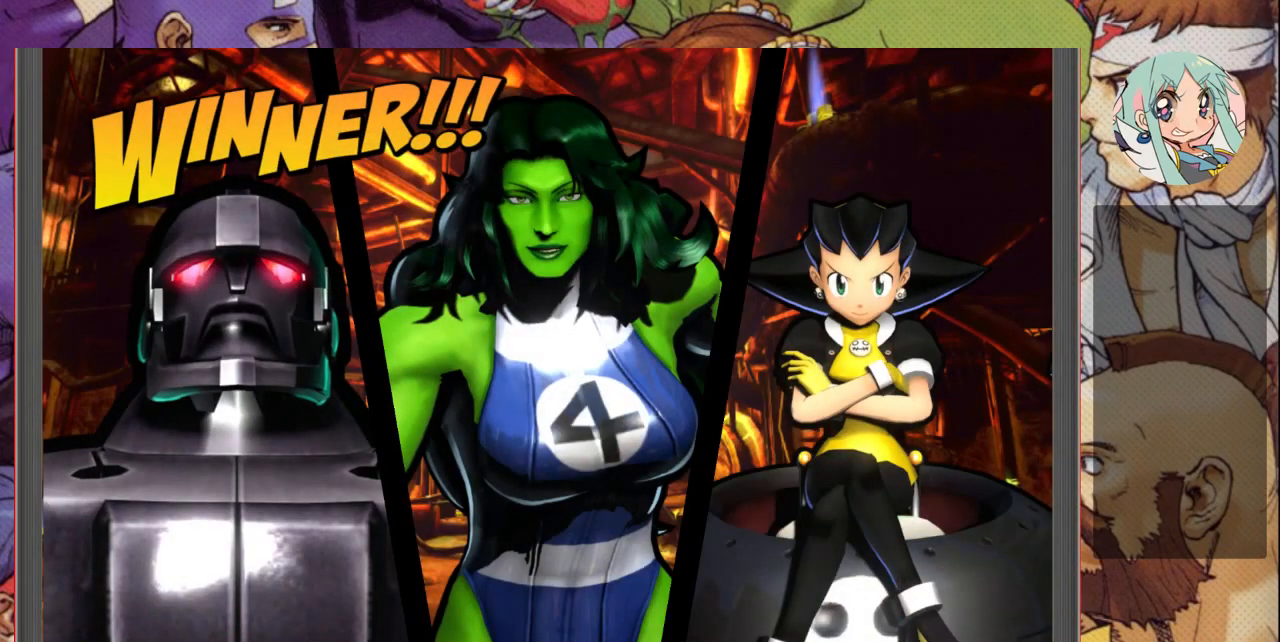
{"buttons": [], "left_stick": "center", "events": []}
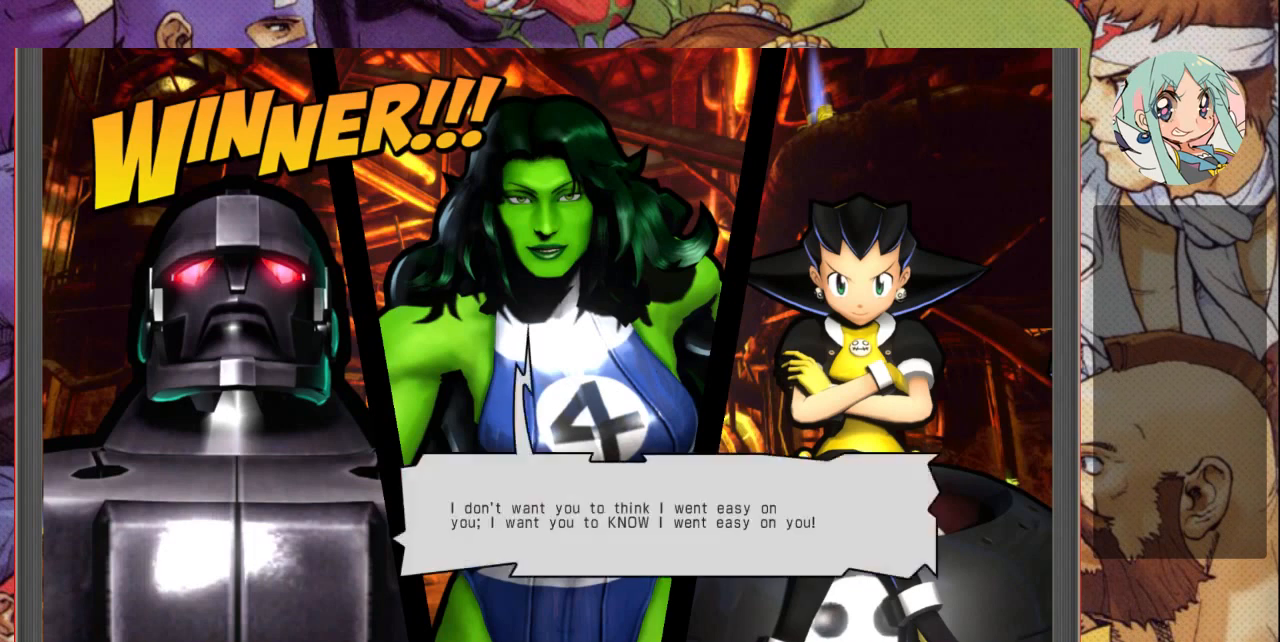
{"buttons": [], "left_stick": "center", "events": []}
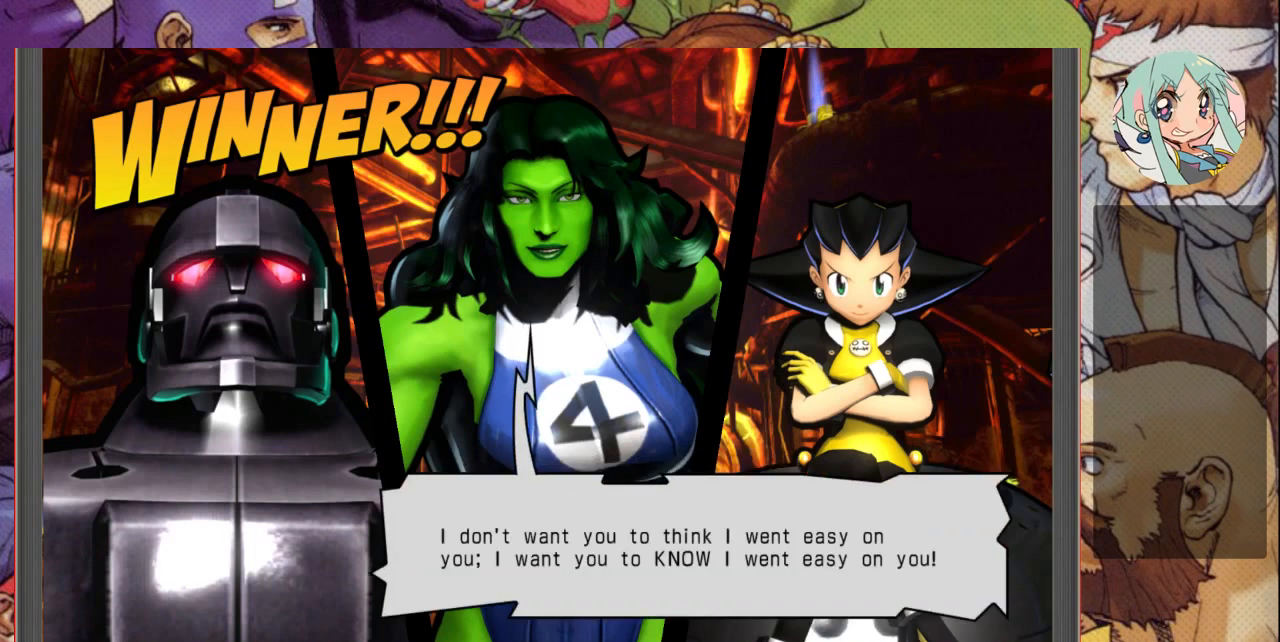
{"buttons": ["CROSS"], "left_stick": "center", "events": [[433, "CROSS", "down"]]}
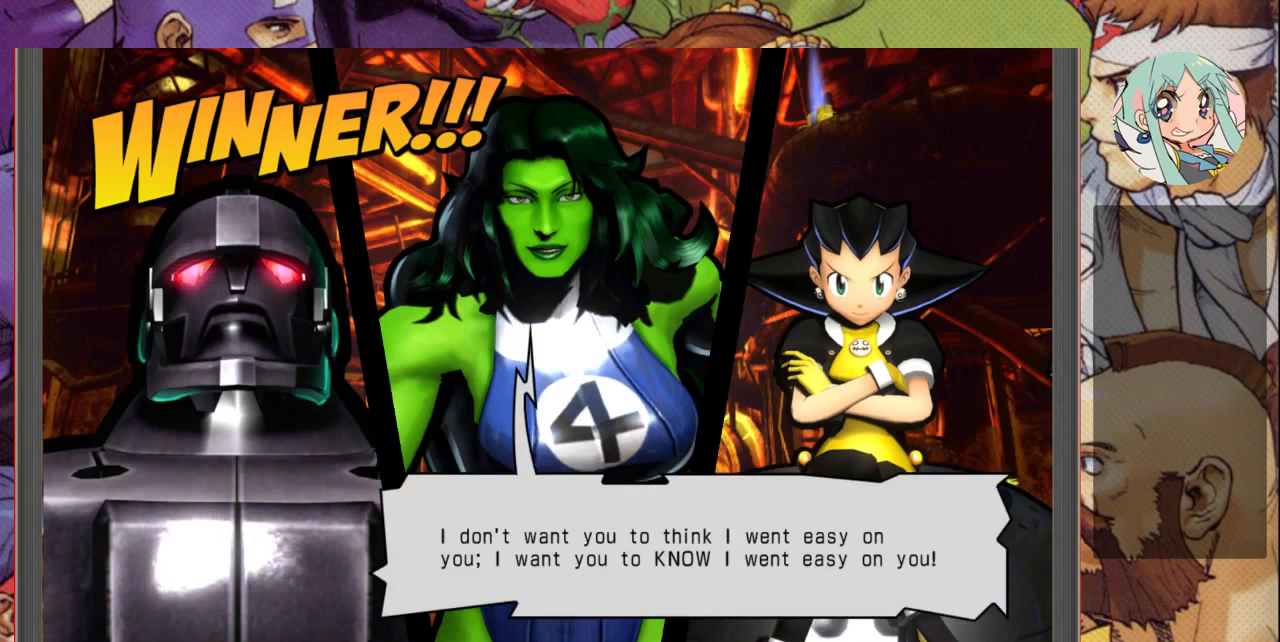
{"buttons": [], "left_stick": "center", "events": [[133, "CROSS", "up"]]}
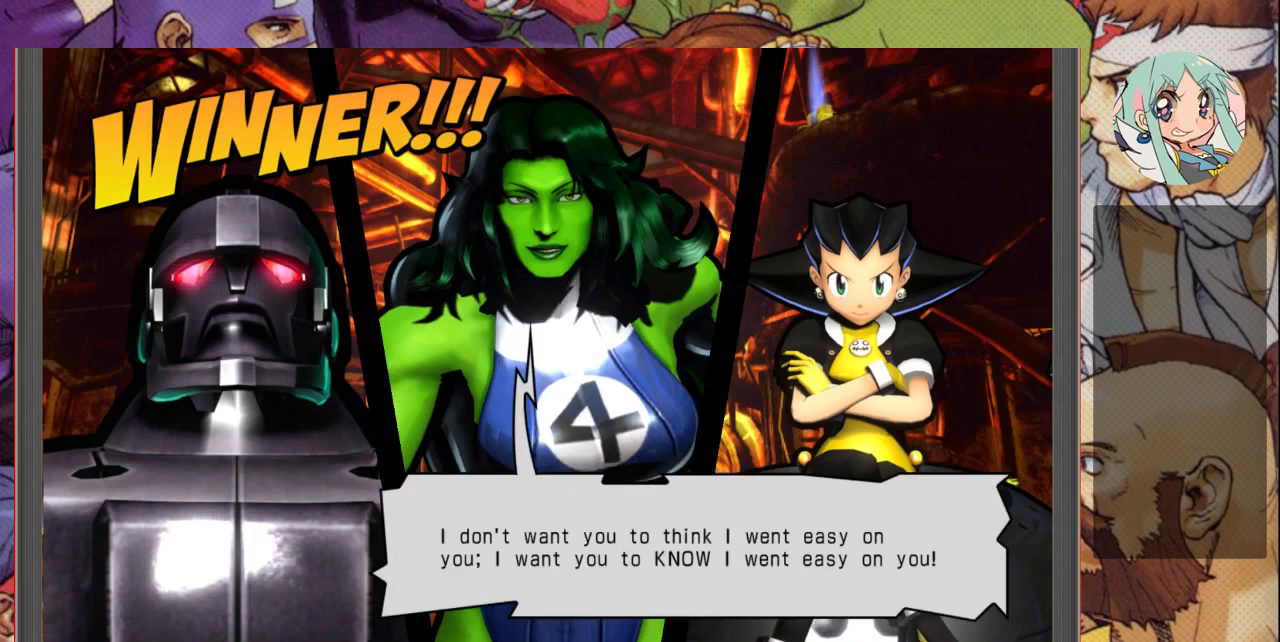
{"buttons": ["CROSS"], "left_stick": "center", "events": [[500, "CROSS", "down"]]}
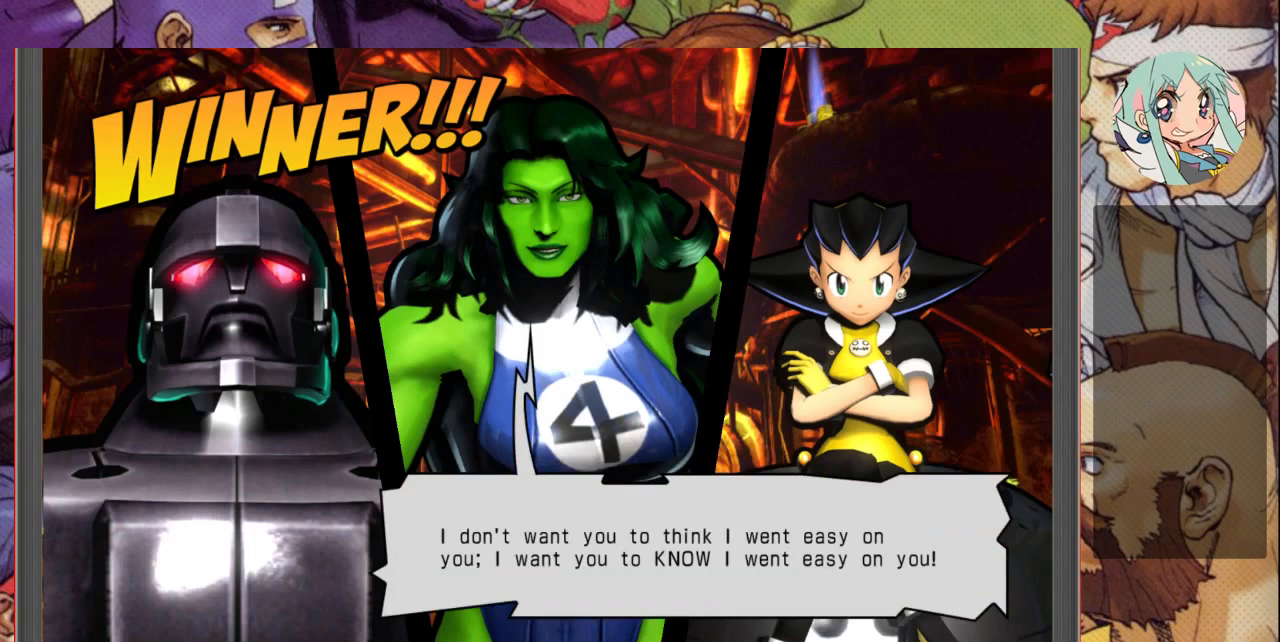
{"buttons": ["CROSS"], "left_stick": "center", "events": [[167, "CROSS", "up"], [200, "CROSS", "down"], [333, "CROSS", "up"], [467, "CROSS", "down"]]}
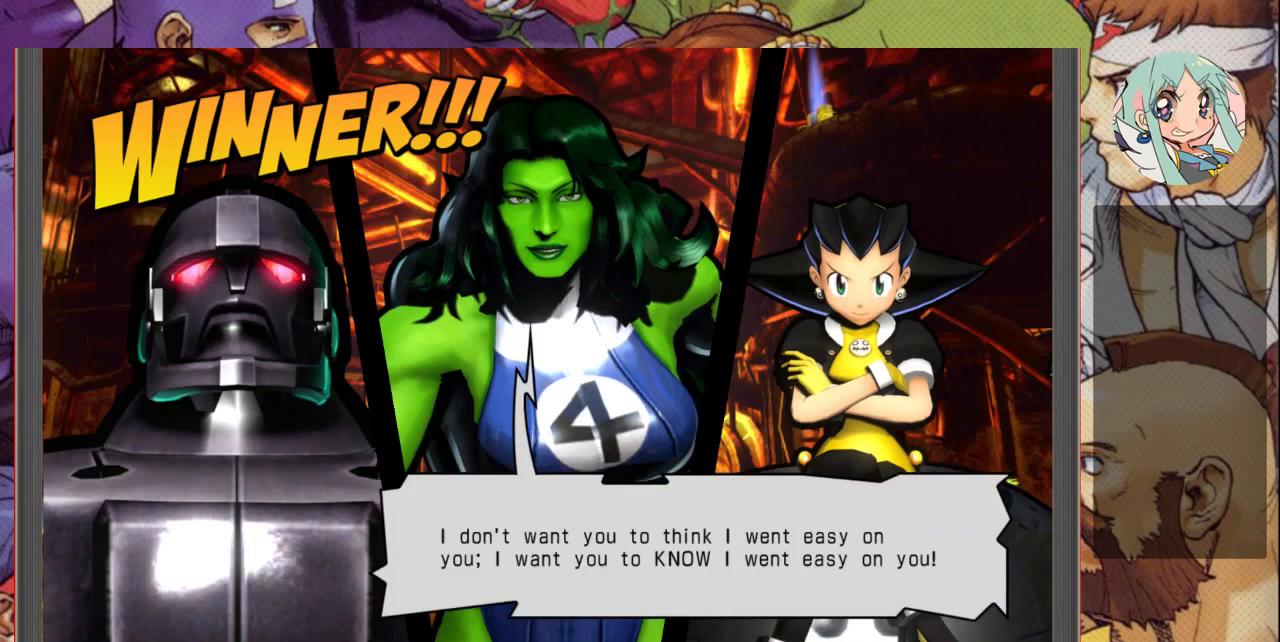
{"buttons": ["CROSS"], "left_stick": "center", "events": [[100, "CROSS", "up"], [200, "CROSS", "down"], [300, "CROSS", "up"], [400, "CROSS", "down"]]}
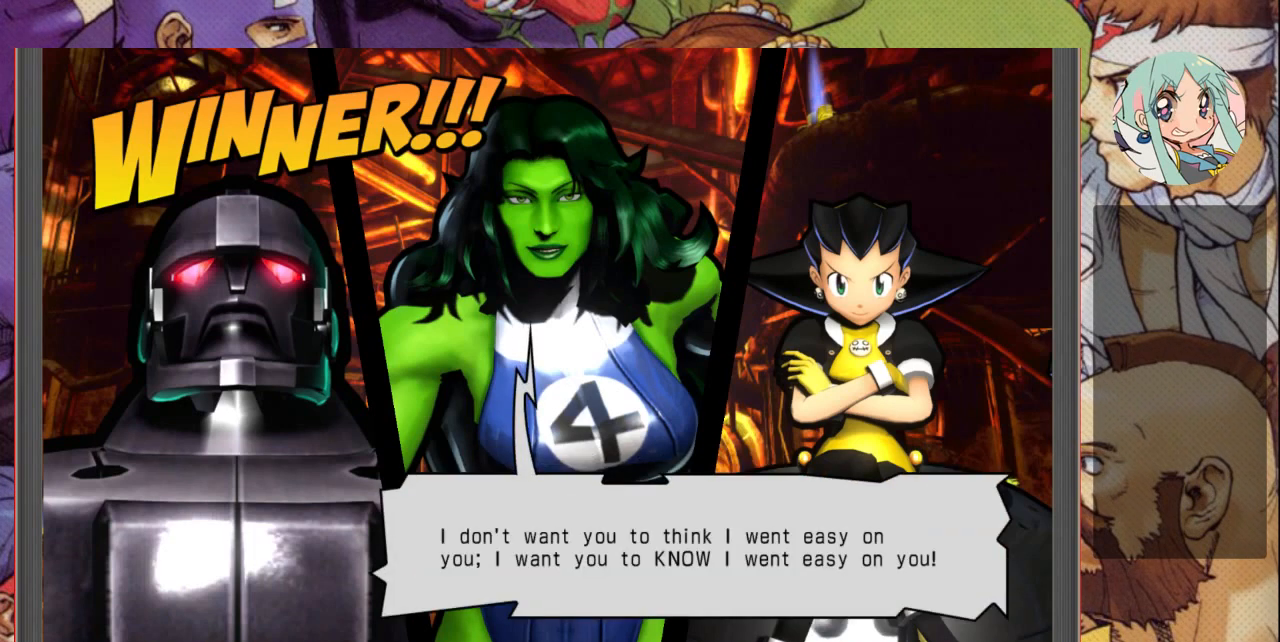
{"buttons": ["CROSS"], "left_stick": "center", "events": [[33, "CROSS", "up"], [167, "CROSS", "down"], [333, "CROSS", "up"], [433, "CROSS", "down"]]}
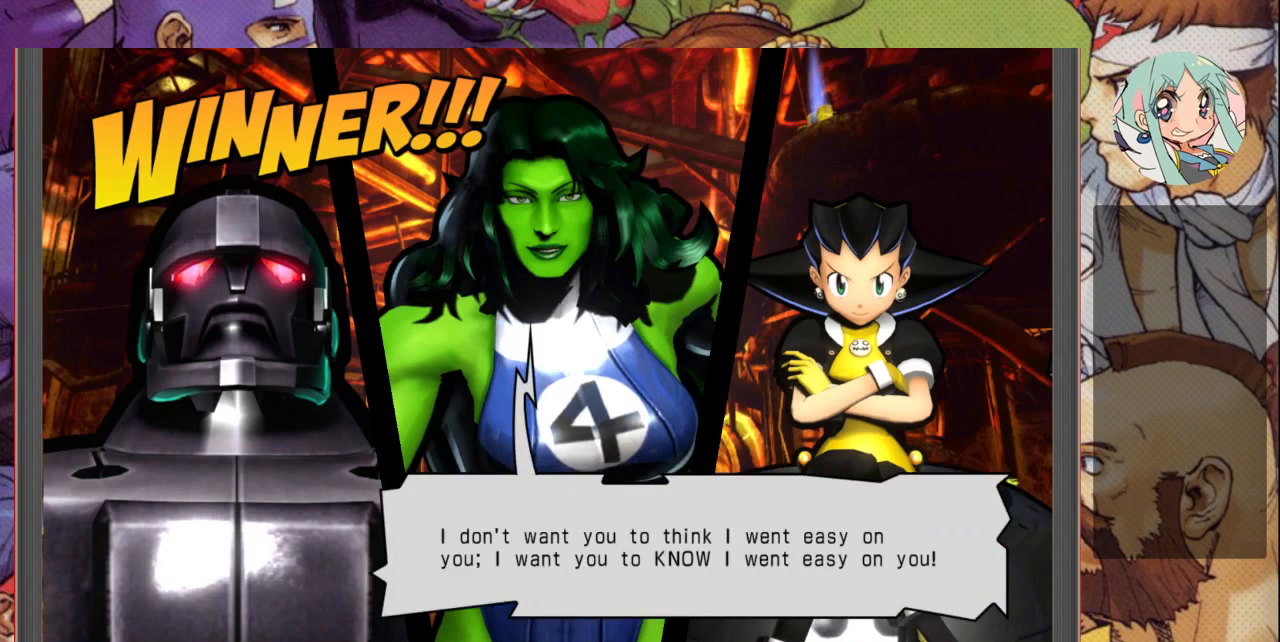
{"buttons": [], "left_stick": "center", "events": [[67, "CROSS", "up"]]}
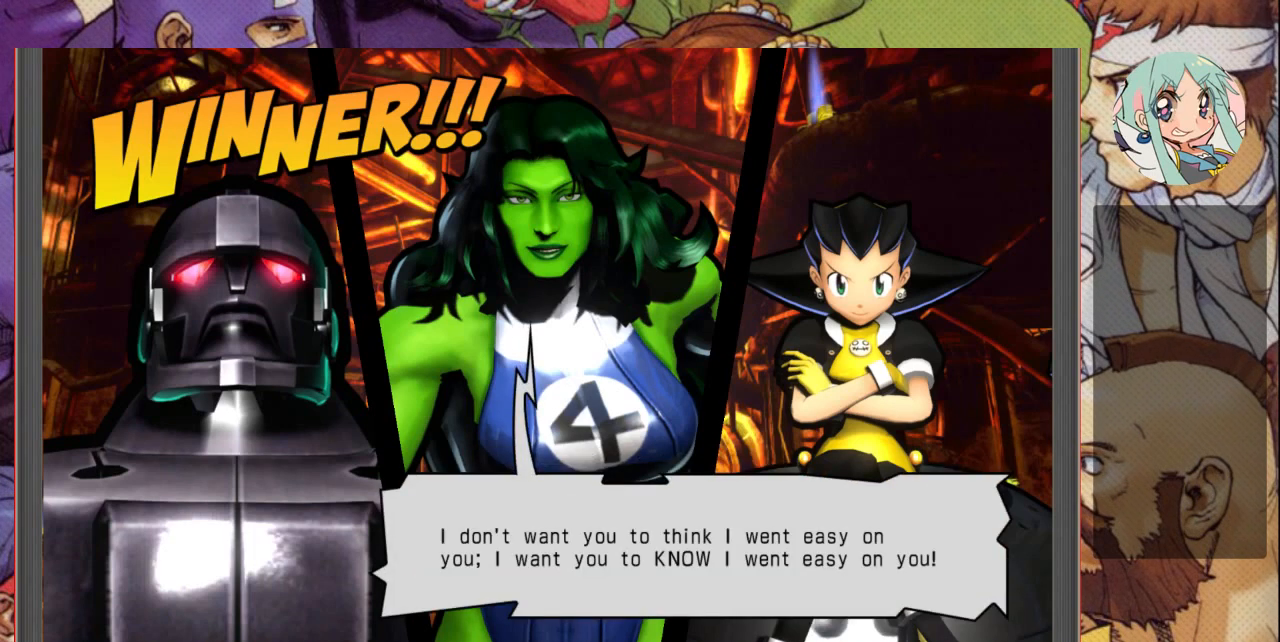
{"buttons": [], "left_stick": "center", "events": []}
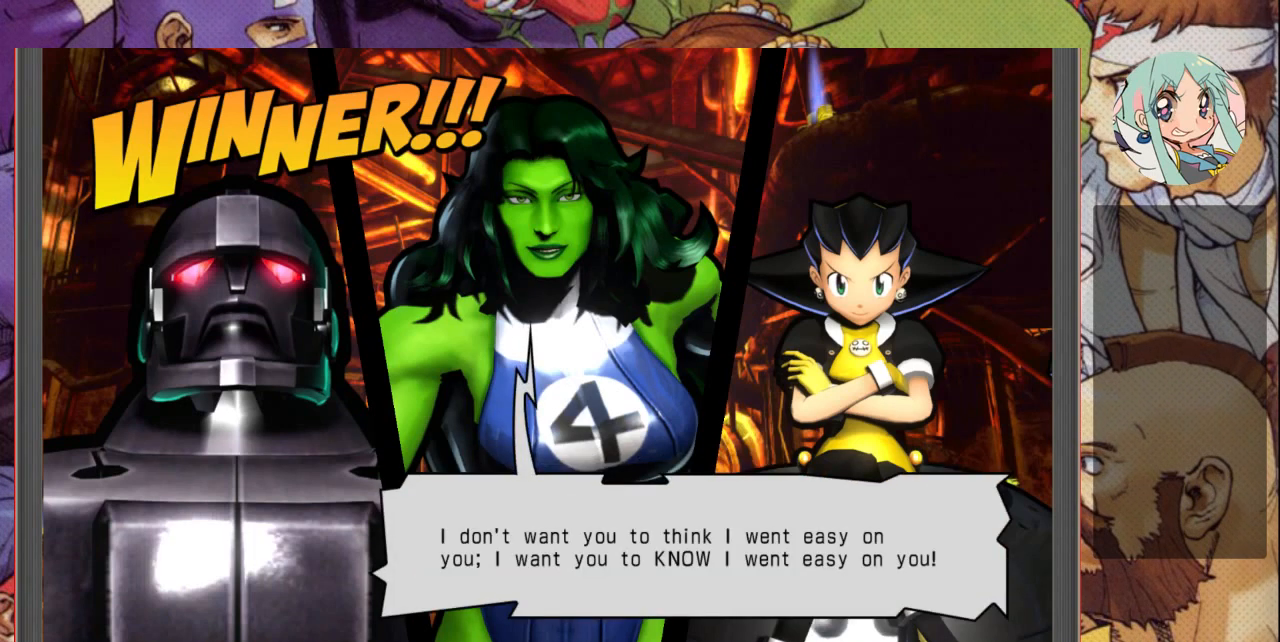
{"buttons": [], "left_stick": "center", "events": []}
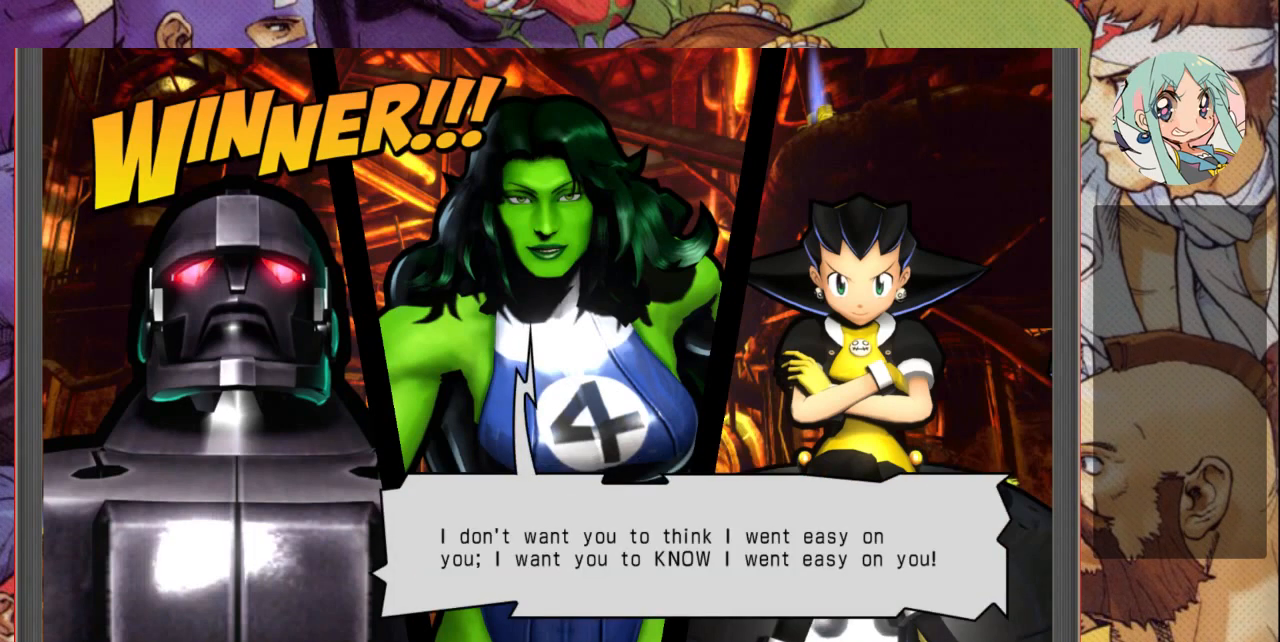
{"buttons": [], "left_stick": "center", "events": []}
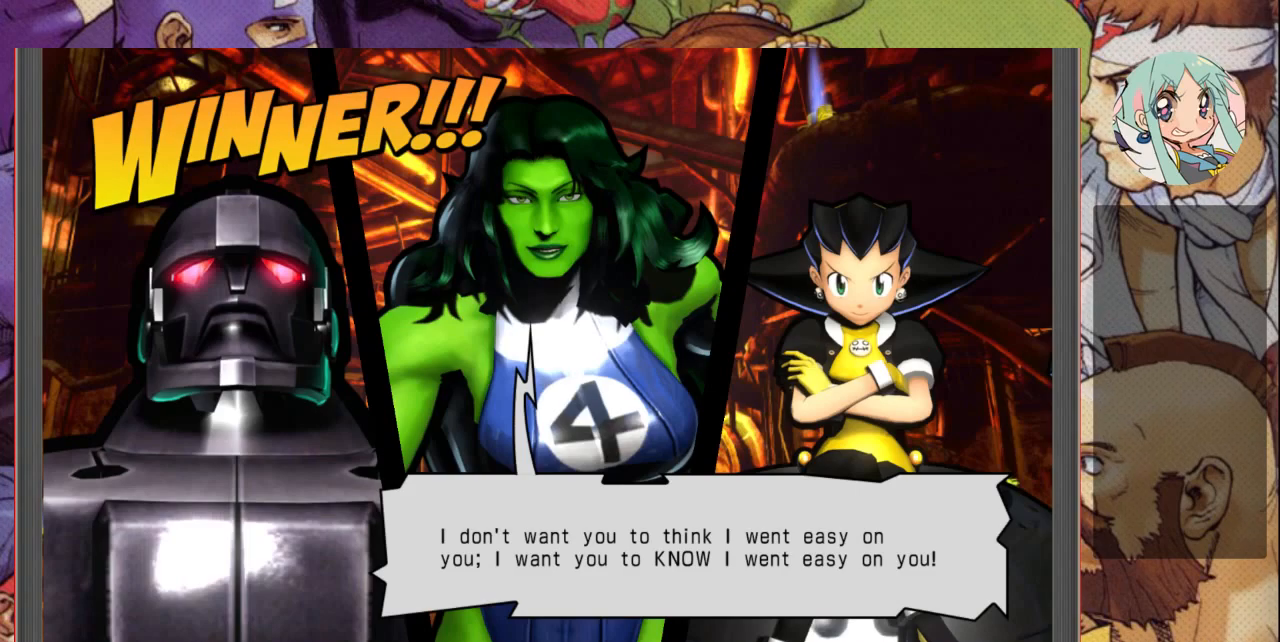
{"buttons": ["SQUARE"], "left_stick": "center", "events": [[300, "SQUARE", "down"], [400, "CROSS", "down"], [400, "SQUARE", "up"], [500, "CROSS", "up"], [500, "SQUARE", "down"]]}
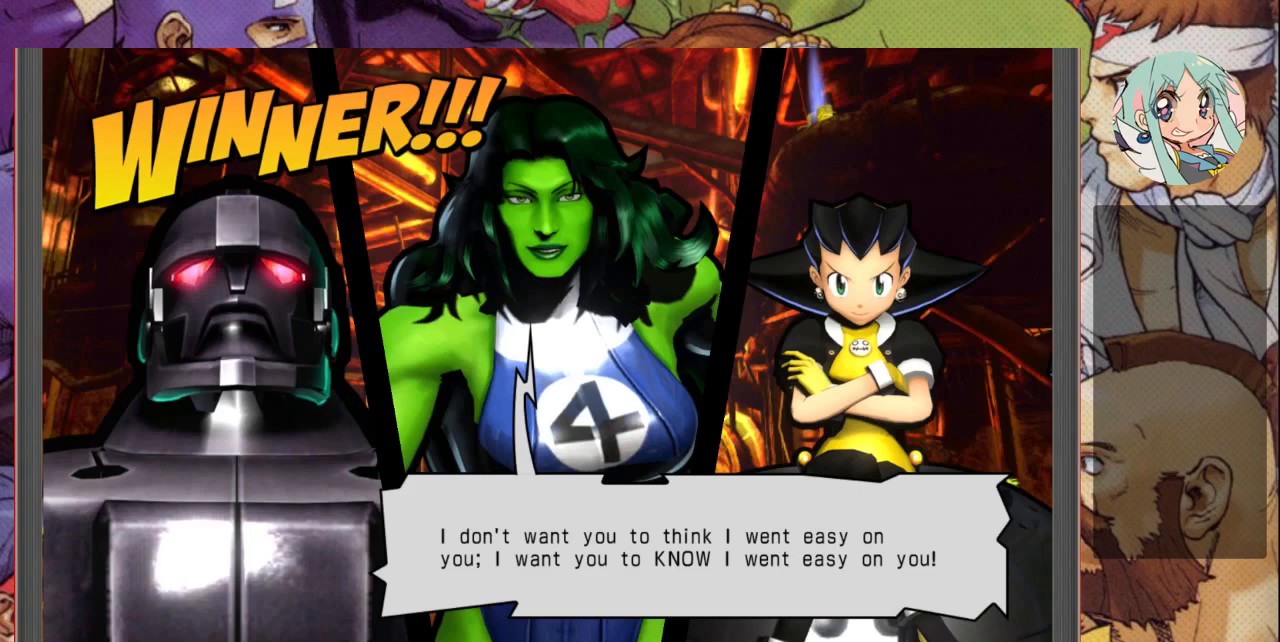
{"buttons": ["SQUARE"], "left_stick": "center", "events": [[100, "CROSS", "down"], [100, "SQUARE", "up"], [167, "CROSS", "up"], [167, "SQUARE", "down"], [233, "CROSS", "down"], [267, "SQUARE", "up"], [300, "SQUARE", "down"], [333, "CROSS", "up"], [400, "CROSS", "down"], [500, "CROSS", "up"]]}
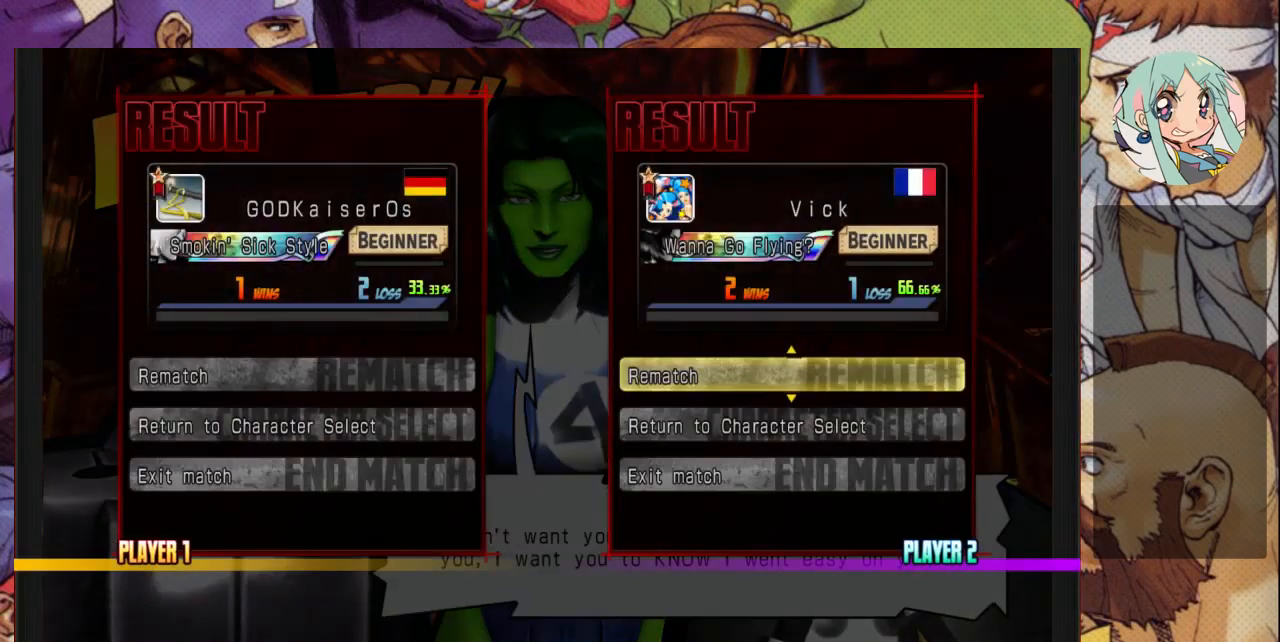
{"buttons": ["CROSS", "SQUARE"], "left_stick": "center", "events": [[67, "CROSS", "down"], [100, "SQUARE", "up"], [133, "SQUARE", "down"], [167, "CROSS", "up"], [200, "CROSS", "down"], [233, "SQUARE", "up"], [267, "SQUARE", "down"], [433, "CROSS", "up"], [500, "CROSS", "down"]]}
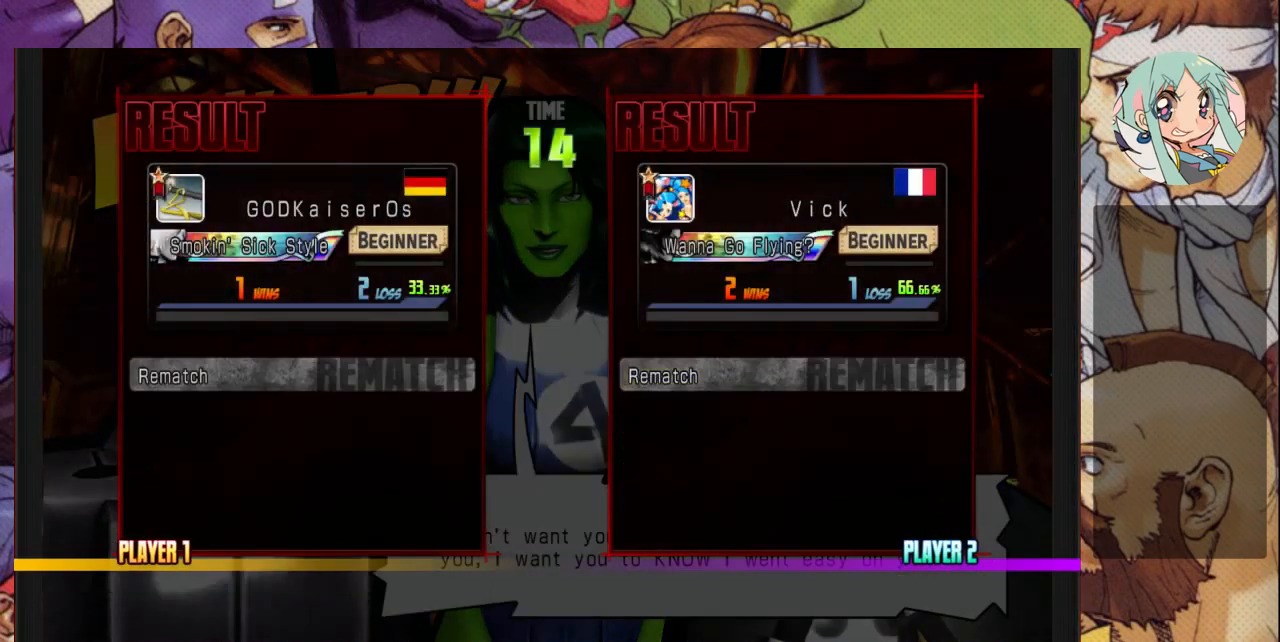
{"buttons": [], "left_stick": "center", "events": [[133, "CROSS", "up"], [167, "CROSS", "down"], [200, "SQUARE", "up"], [267, "SQUARE", "down"], [300, "CROSS", "up"], [367, "SQUARE", "up"]]}